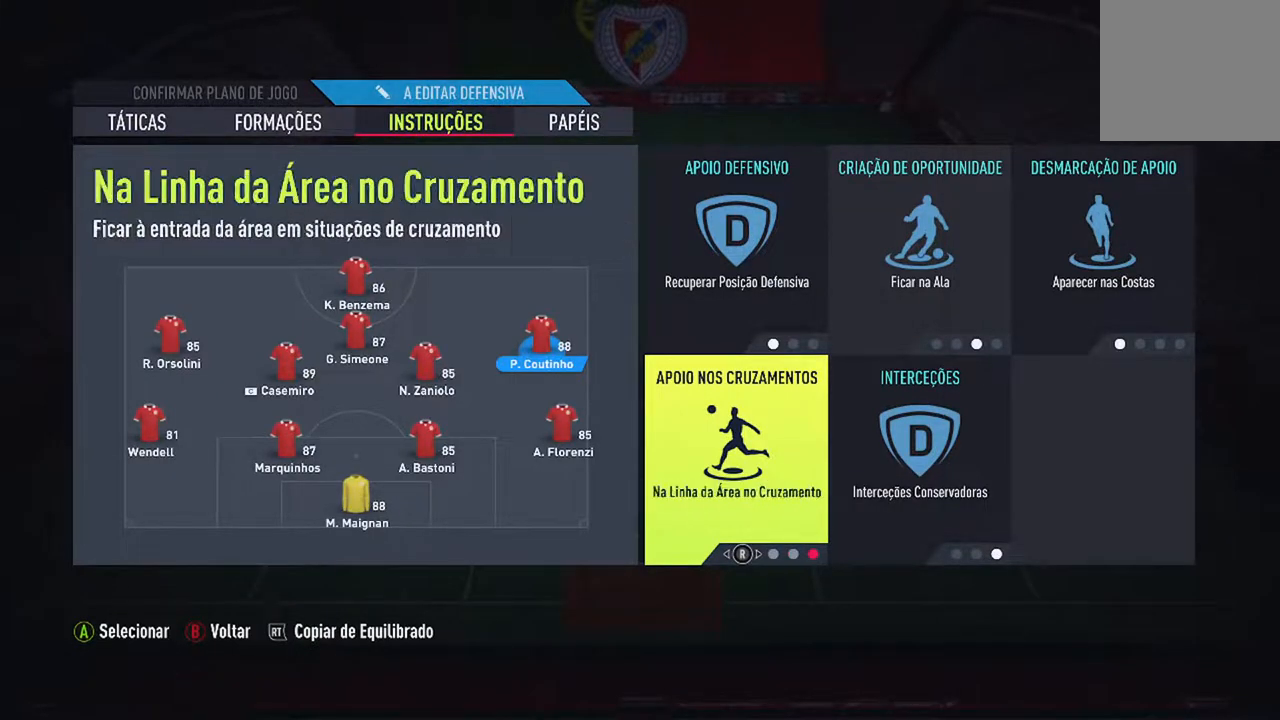
Gameplay with a controller (Xbox layout); each line is a JSON object with the inputs held at the frame after it. "events" lists button and stick changes between this image and that frame as [ms after this image, input, new state], when the widget could be followed in between. Not read: L2 L3.
{"buttons": [], "left_stick": "center", "right_stick": "center", "events": []}
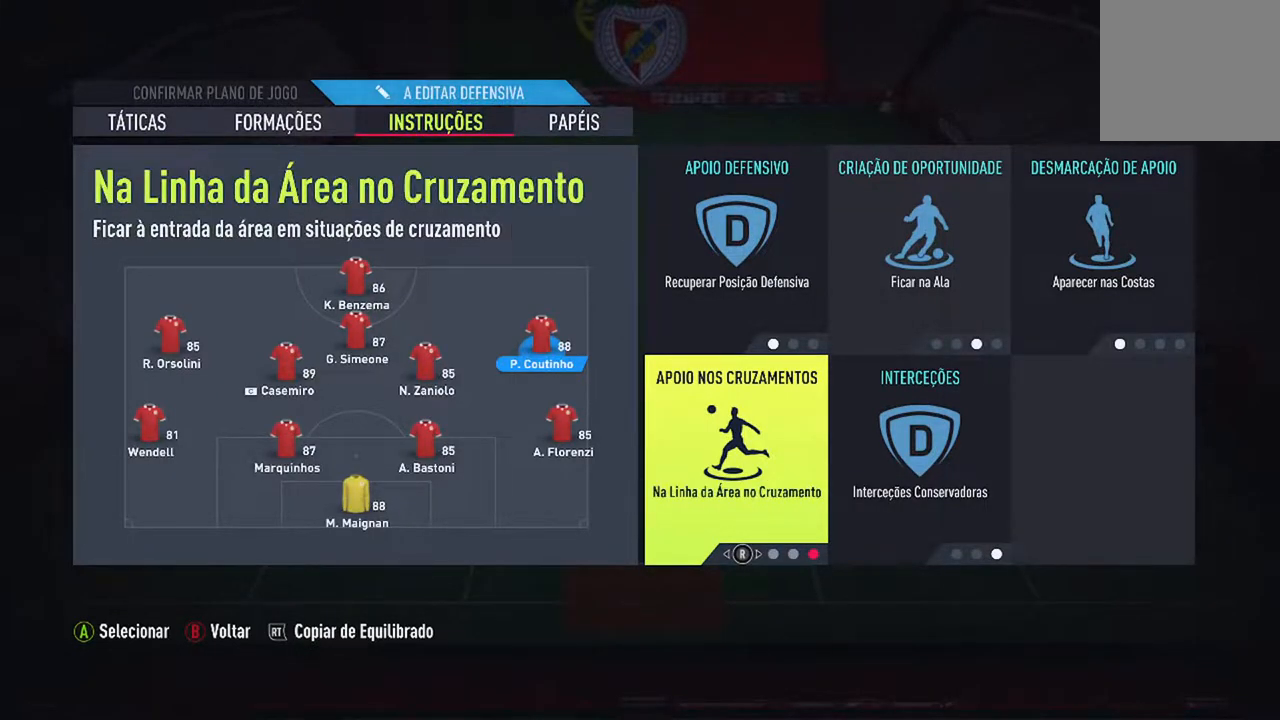
{"buttons": [], "left_stick": "center", "right_stick": "center", "events": [[367, "right_stick", "right"], [433, "right_stick", "center"]]}
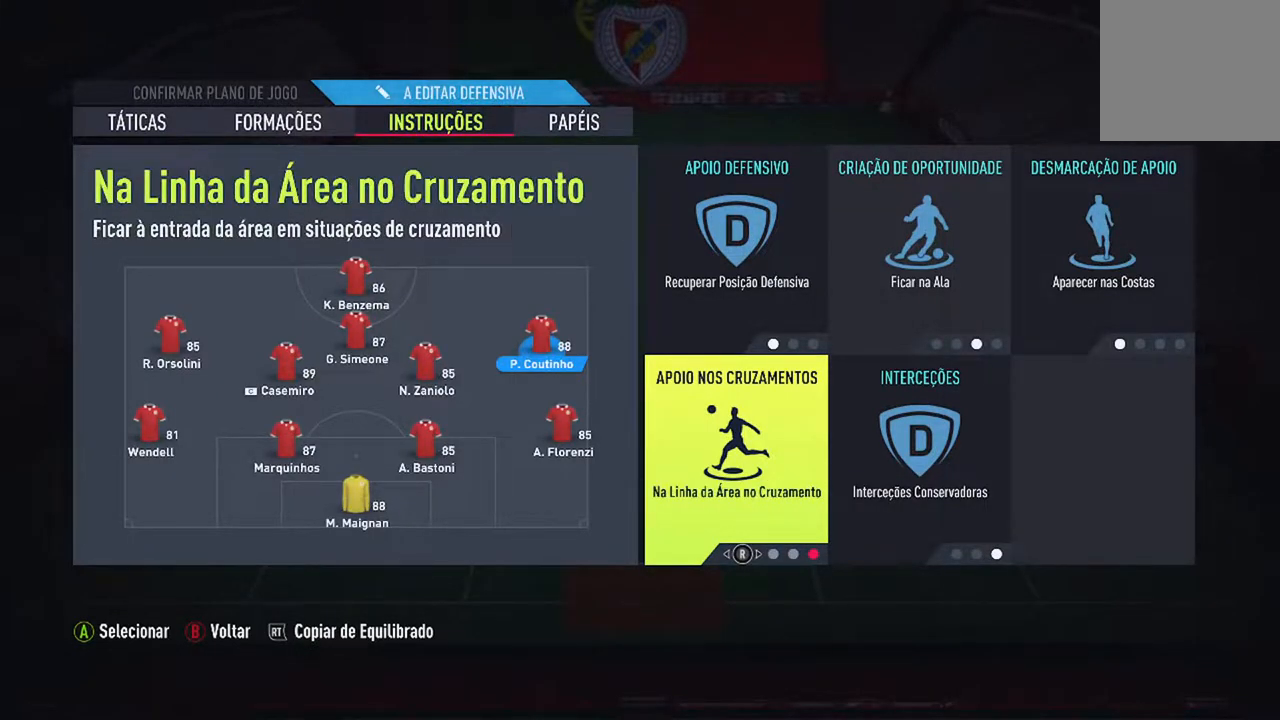
{"buttons": [], "left_stick": "center", "right_stick": "center", "events": []}
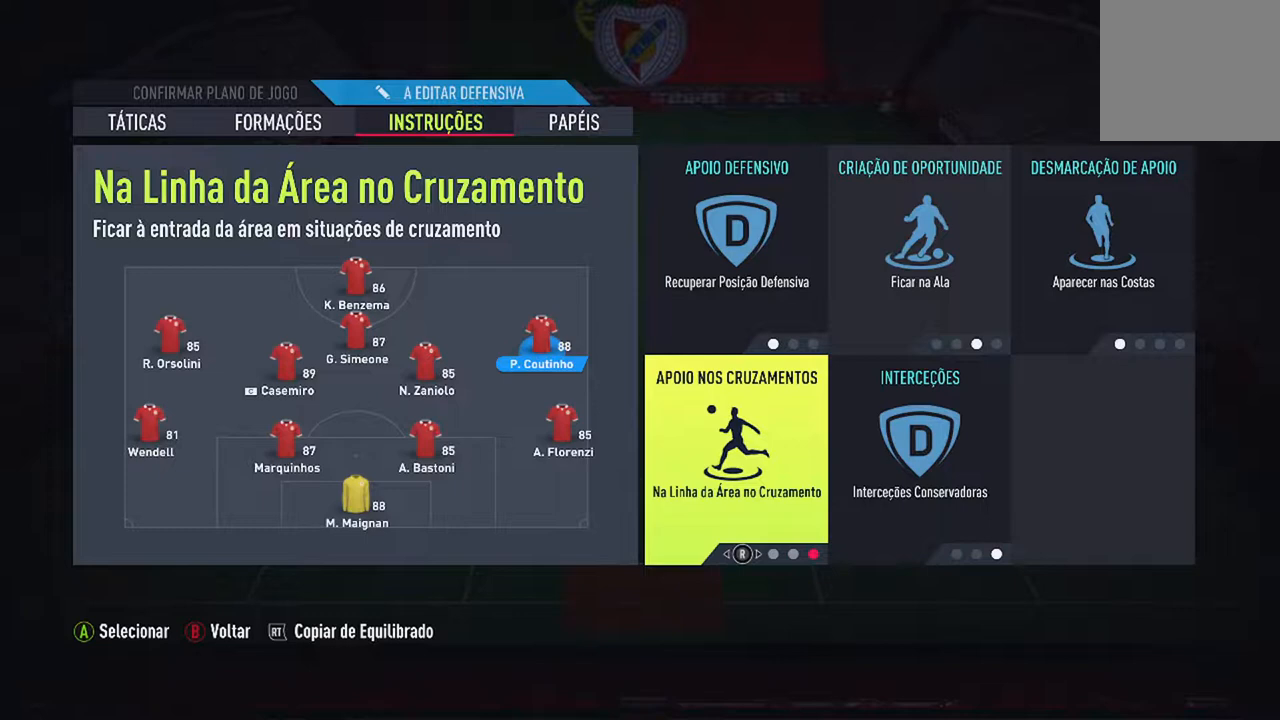
{"buttons": [], "left_stick": "center", "right_stick": "center", "events": [[100, "right_stick", "right"], [233, "right_stick", "center"]]}
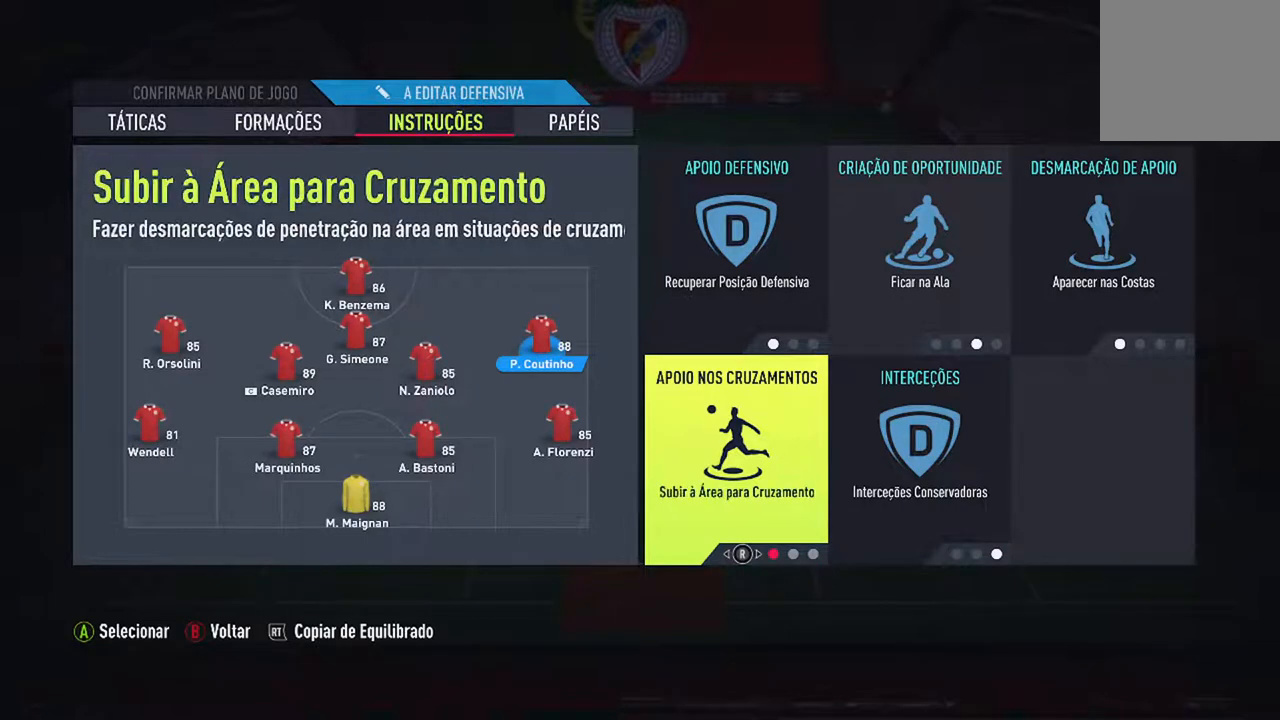
{"buttons": [], "left_stick": "center", "right_stick": "center", "events": []}
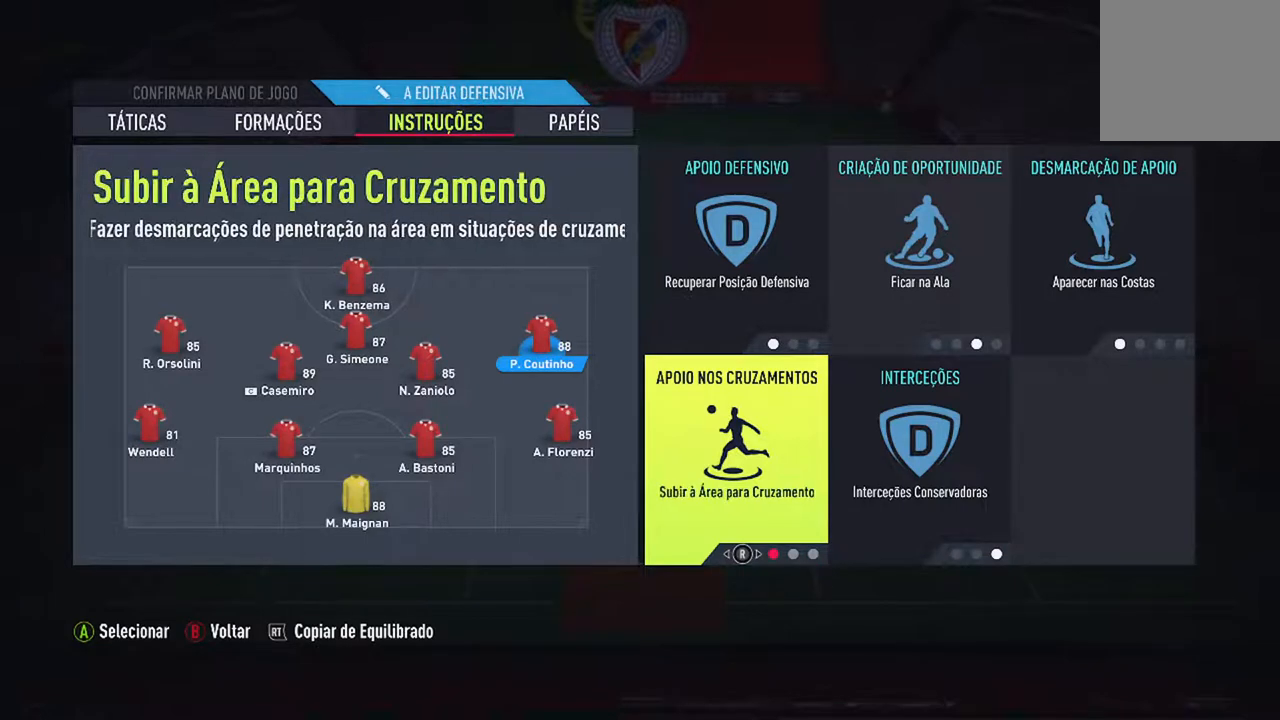
{"buttons": ["B"], "left_stick": "center", "right_stick": "center", "events": [[367, "B", "down"]]}
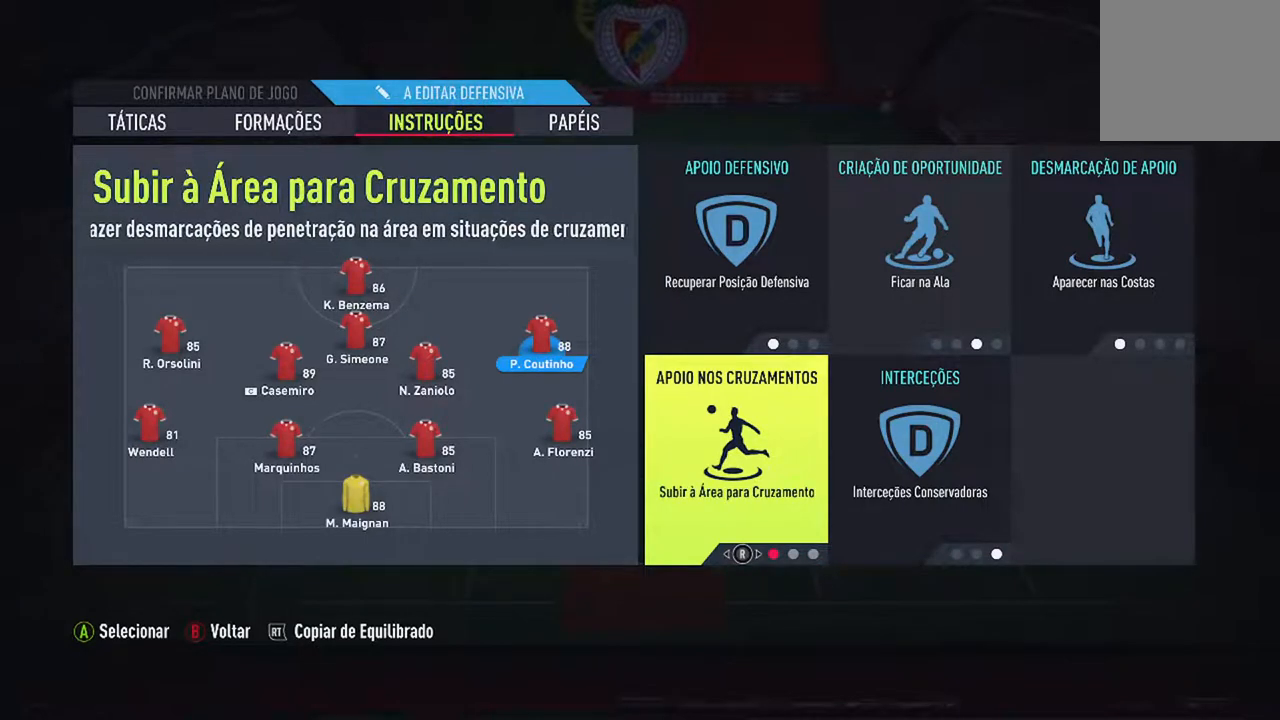
{"buttons": ["DPAD_LEFT"], "left_stick": "center", "right_stick": "center", "events": [[33, "B", "up"], [400, "DPAD_LEFT", "down"]]}
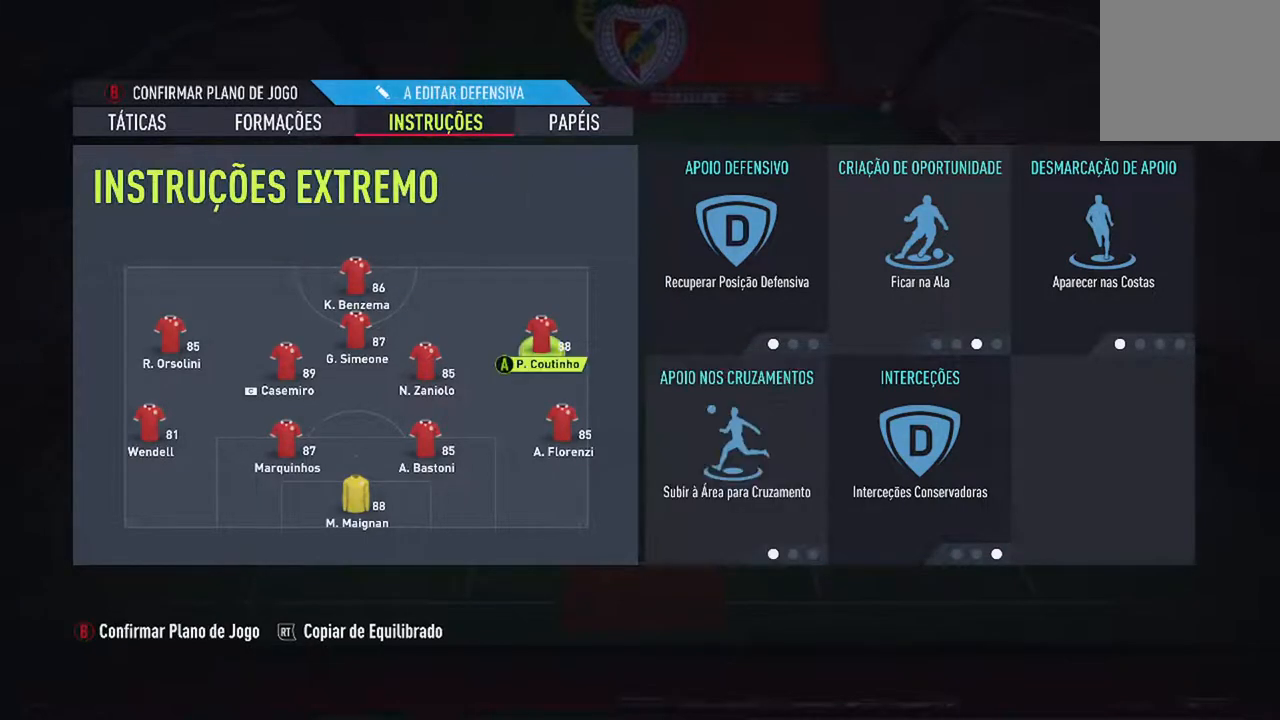
{"buttons": [], "left_stick": "center", "right_stick": "center", "events": [[33, "DPAD_LEFT", "up"], [367, "DPAD_LEFT", "down"], [500, "DPAD_LEFT", "up"]]}
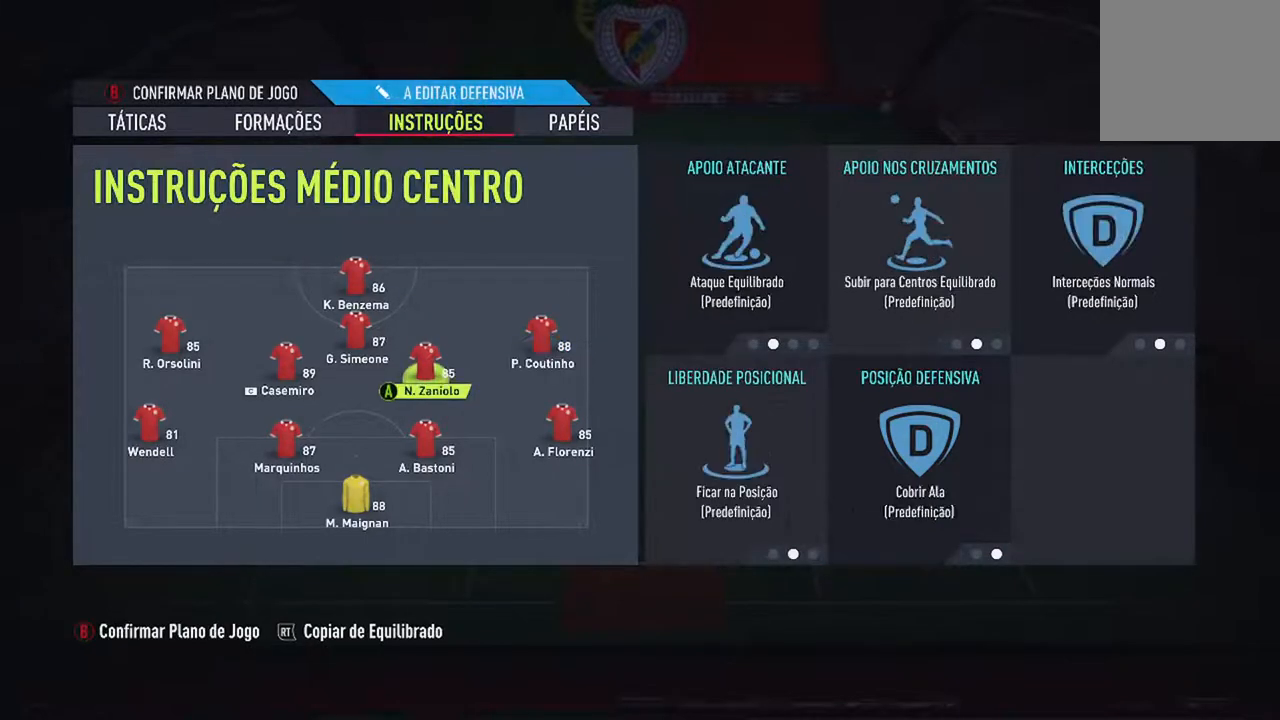
{"buttons": [], "left_stick": "center", "right_stick": "center", "events": []}
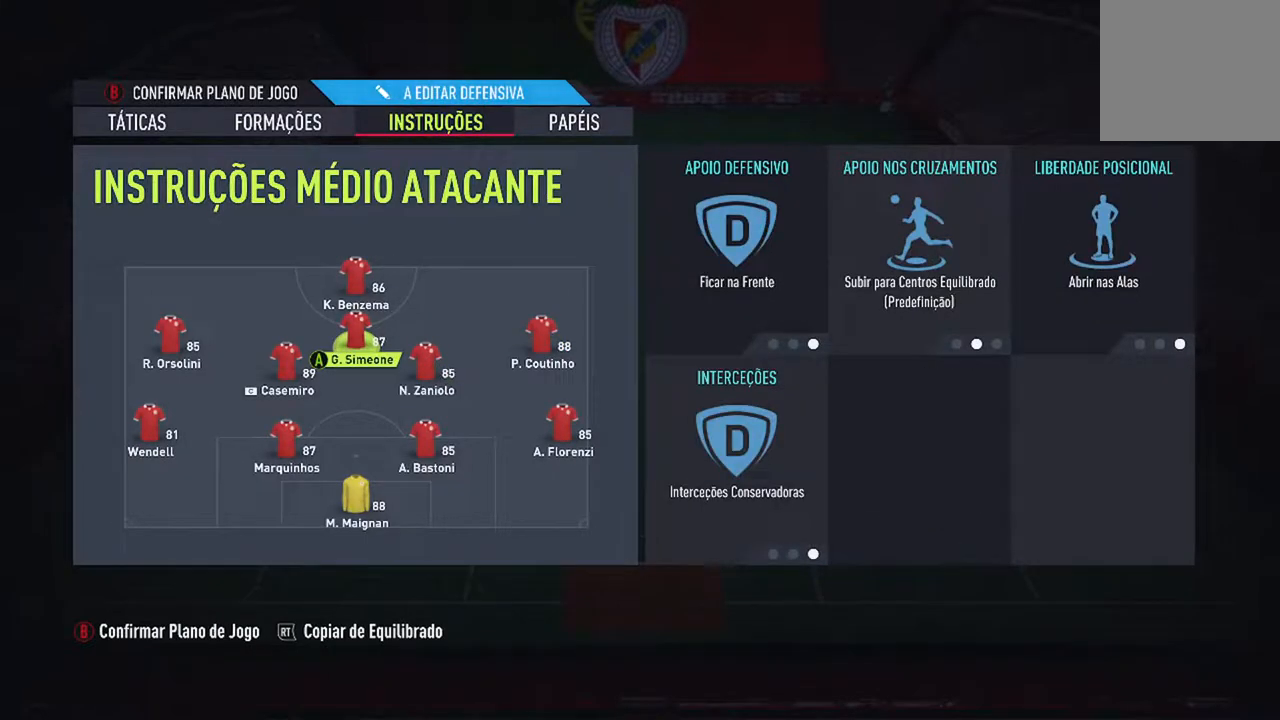
{"buttons": [], "left_stick": "center", "right_stick": "center", "events": []}
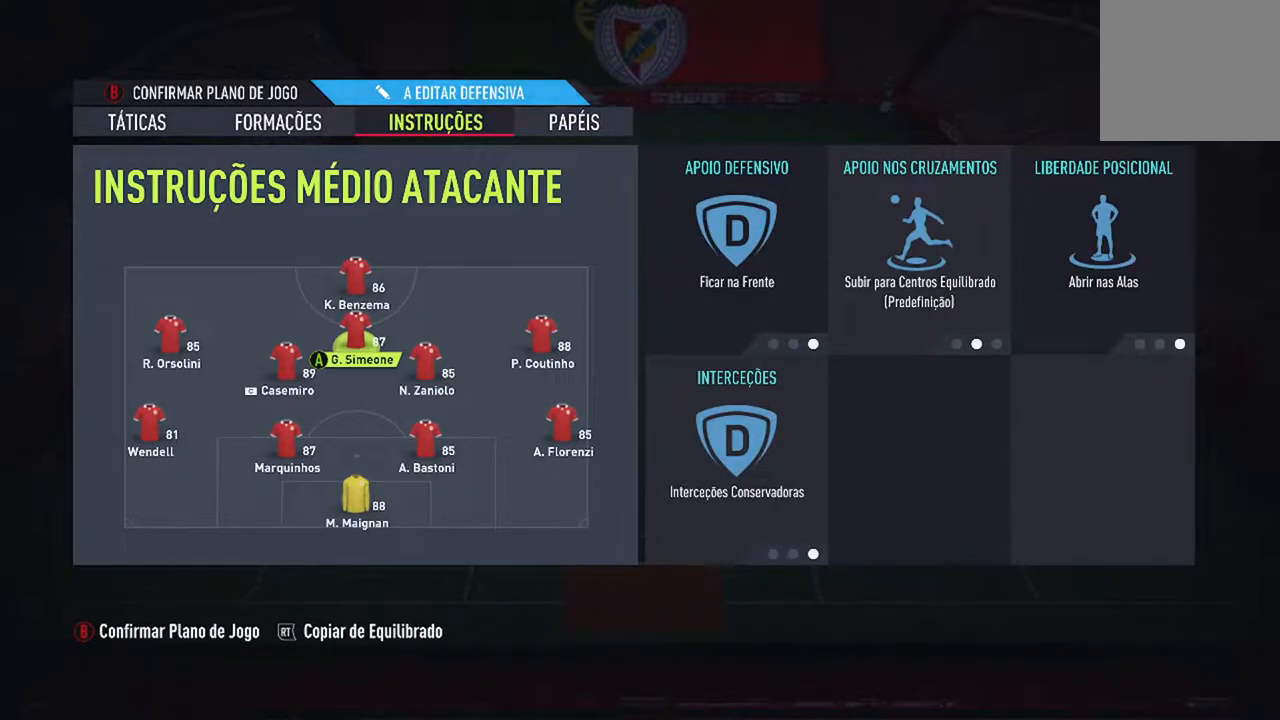
{"buttons": [], "left_stick": "center", "right_stick": "center", "events": [[400, "DPAD_LEFT", "down"], [500, "DPAD_LEFT", "up"]]}
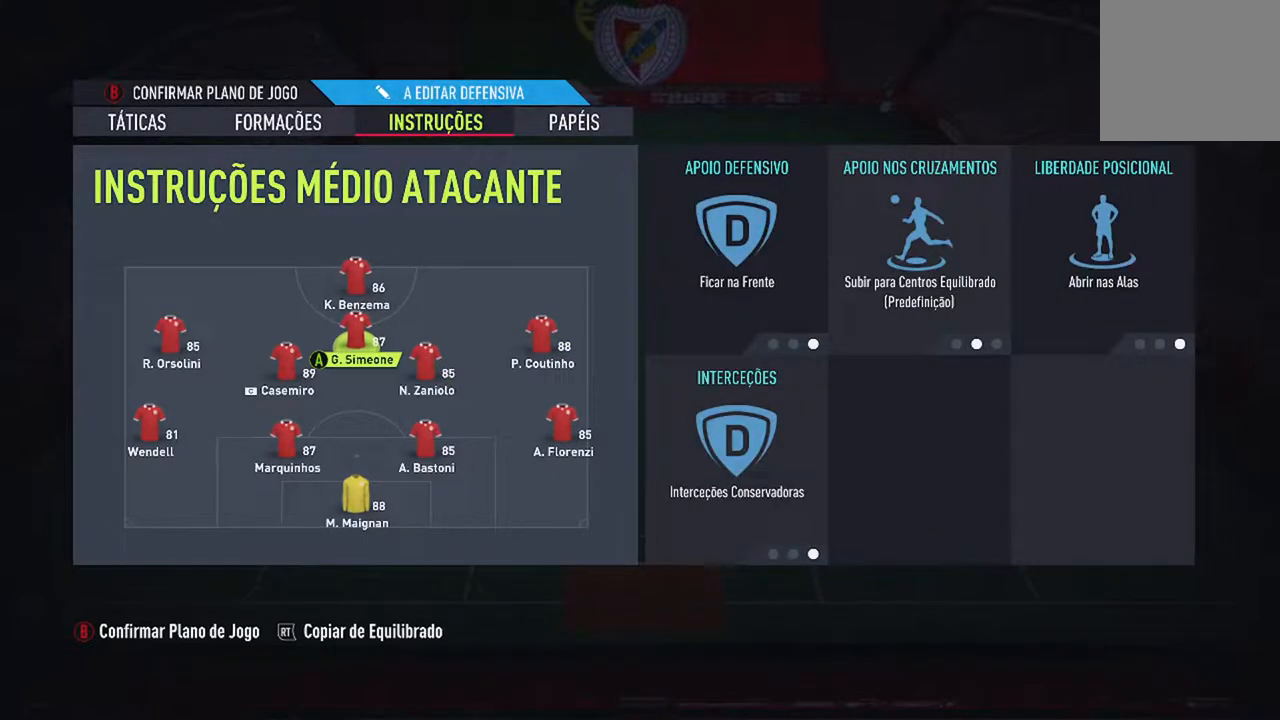
{"buttons": [], "left_stick": "center", "right_stick": "center", "events": []}
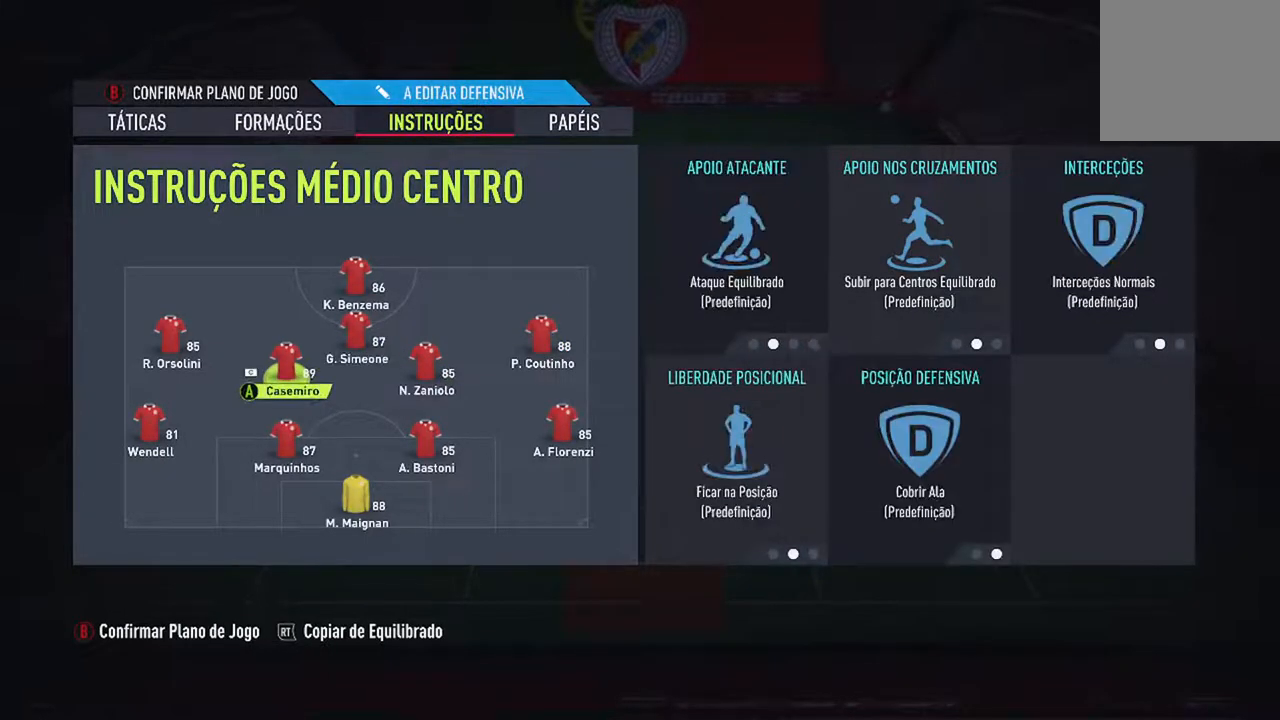
{"buttons": [], "left_stick": "center", "right_stick": "center", "events": [[133, "A", "down"], [300, "A", "up"]]}
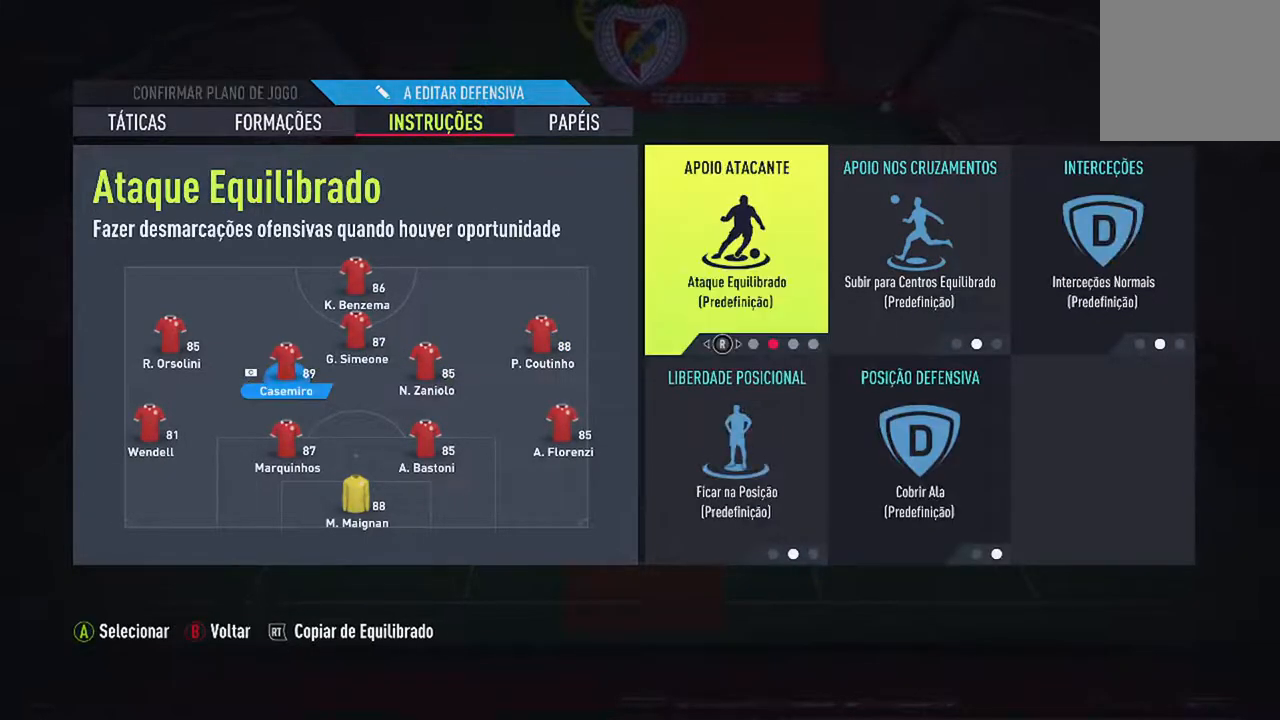
{"buttons": [], "left_stick": "center", "right_stick": "center", "events": [[267, "DPAD_RIGHT", "down"], [400, "DPAD_RIGHT", "up"]]}
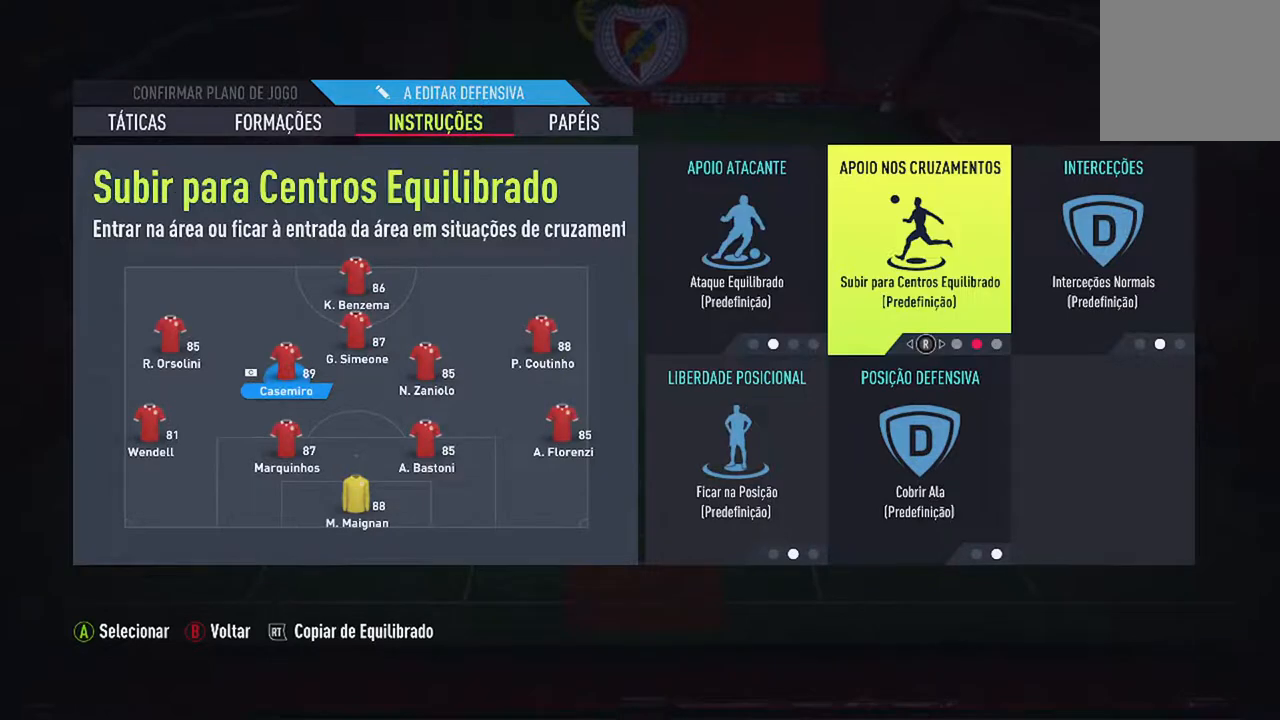
{"buttons": [], "left_stick": "center", "right_stick": "center", "events": [[67, "DPAD_DOWN", "down"], [233, "DPAD_DOWN", "up"]]}
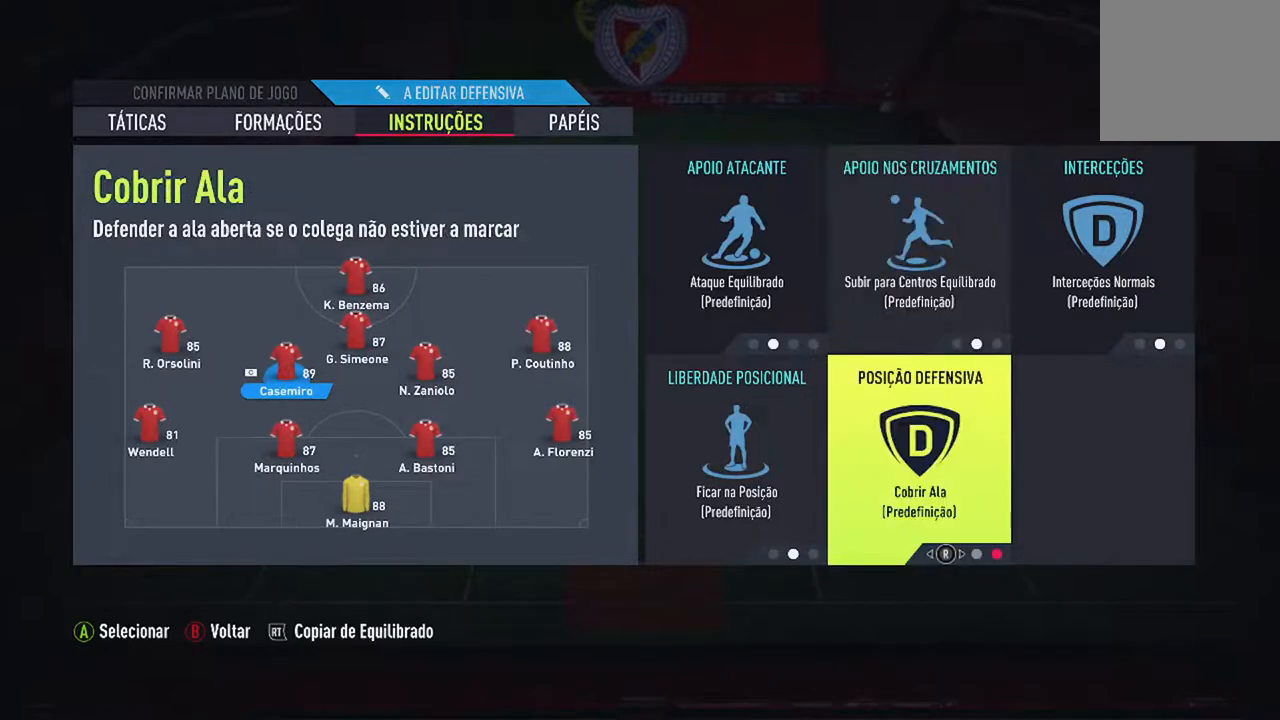
{"buttons": [], "left_stick": "center", "right_stick": "center", "events": [[300, "DPAD_LEFT", "down"], [400, "DPAD_LEFT", "up"]]}
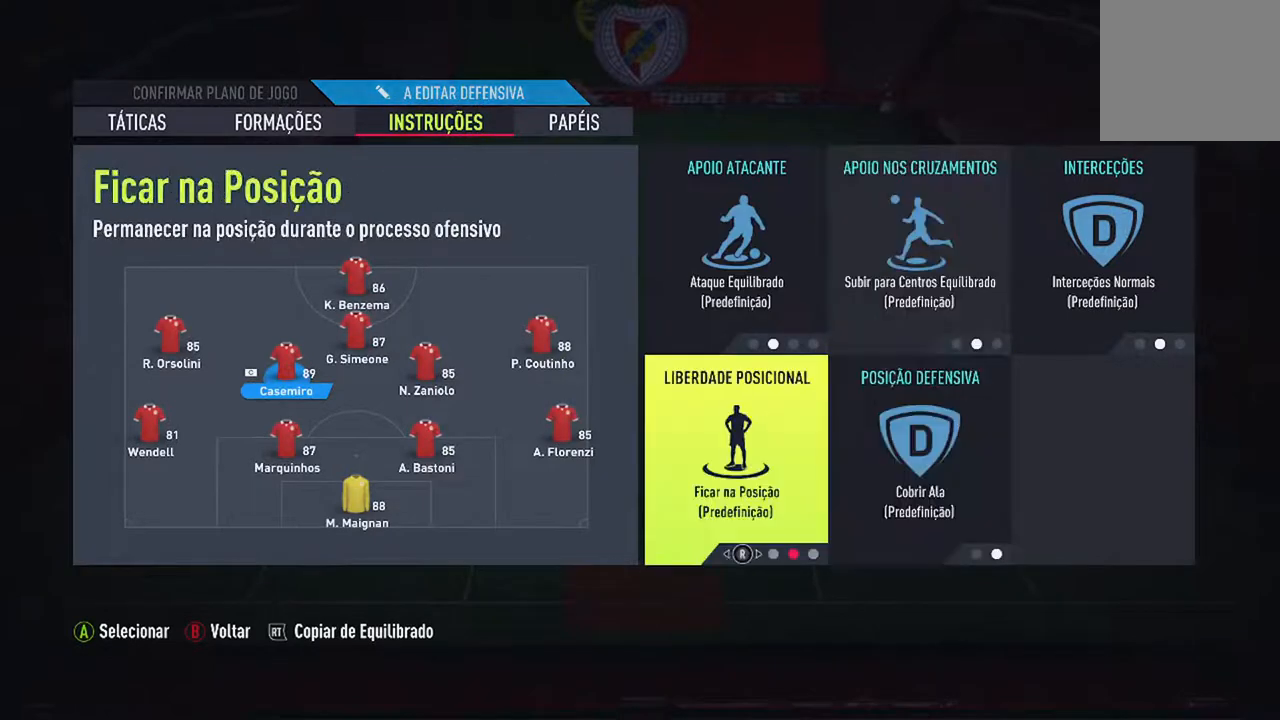
{"buttons": [], "left_stick": "center", "right_stick": "center", "events": [[133, "DPAD_UP", "down"], [267, "DPAD_UP", "up"]]}
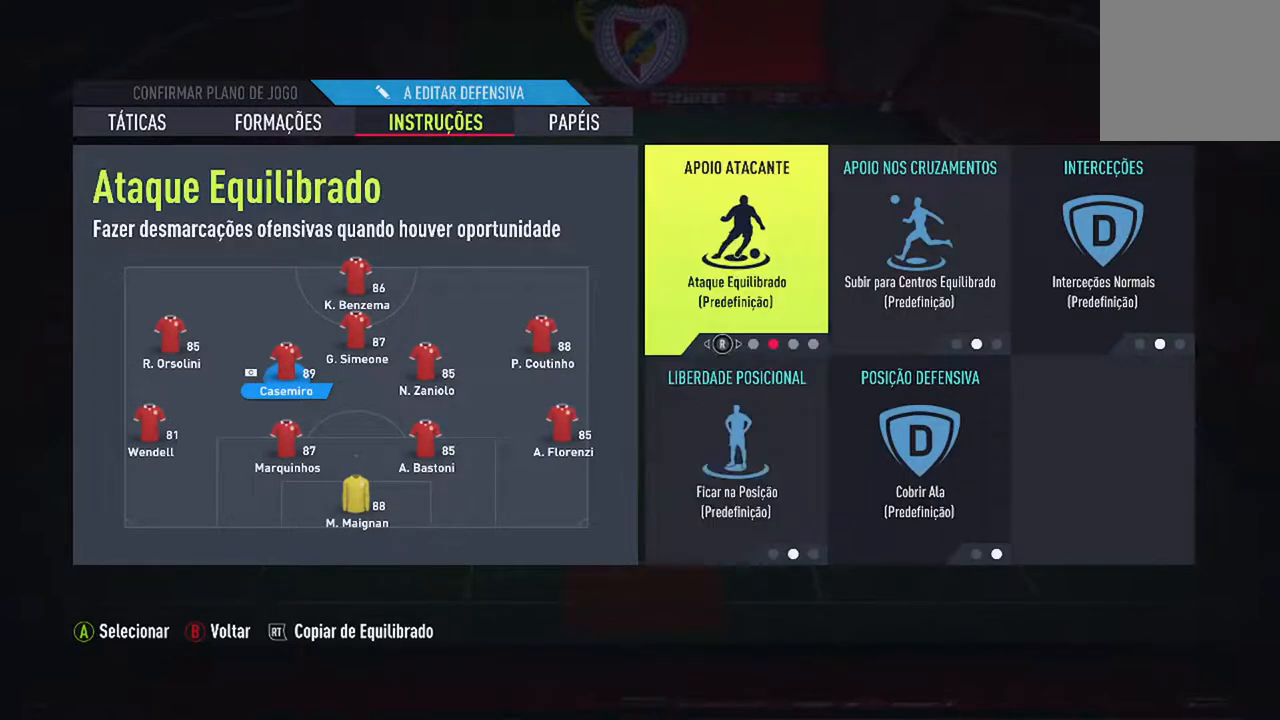
{"buttons": [], "left_stick": "center", "right_stick": "center", "events": []}
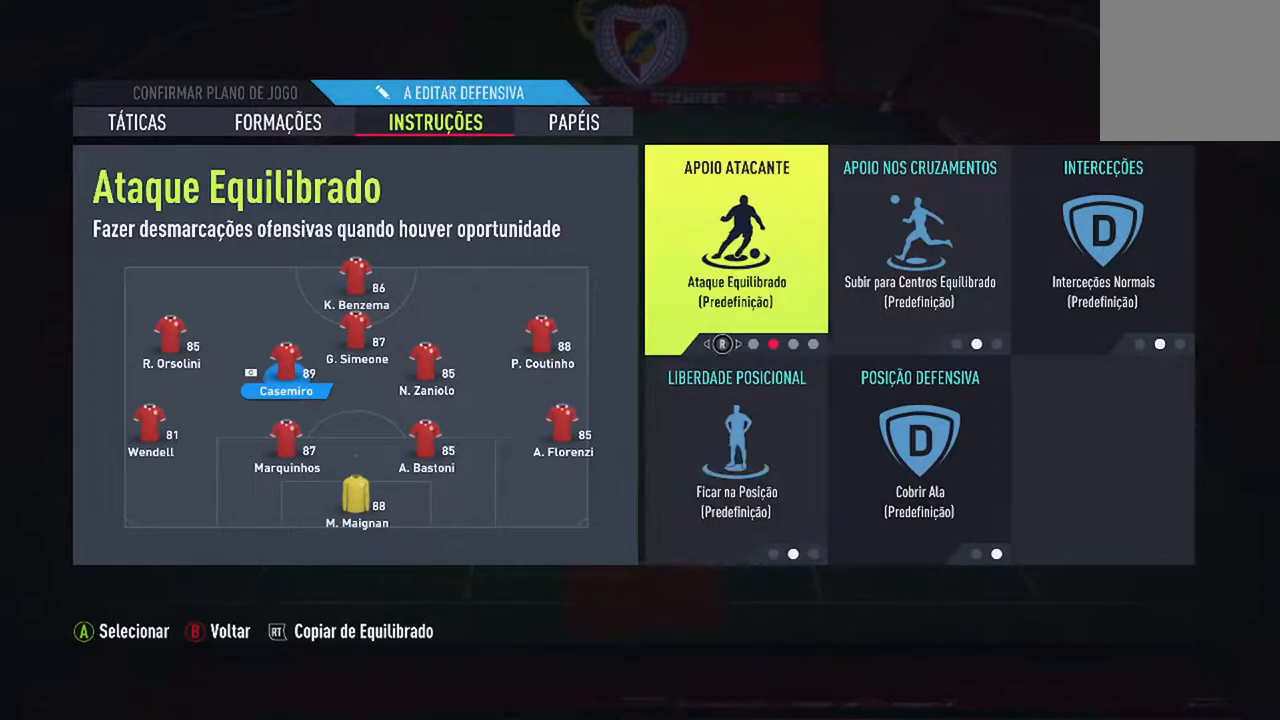
{"buttons": [], "left_stick": "center", "right_stick": "center", "events": [[267, "A", "down"], [433, "A", "up"]]}
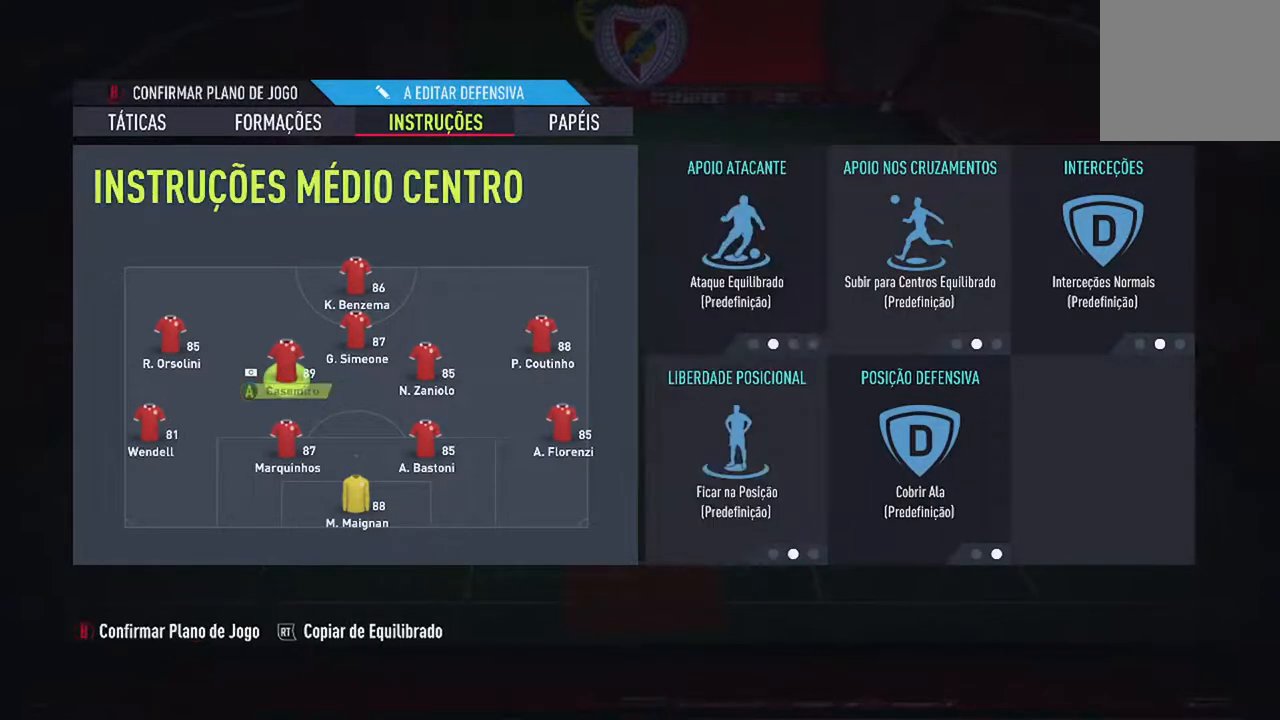
{"buttons": [], "left_stick": "center", "right_stick": "center", "events": []}
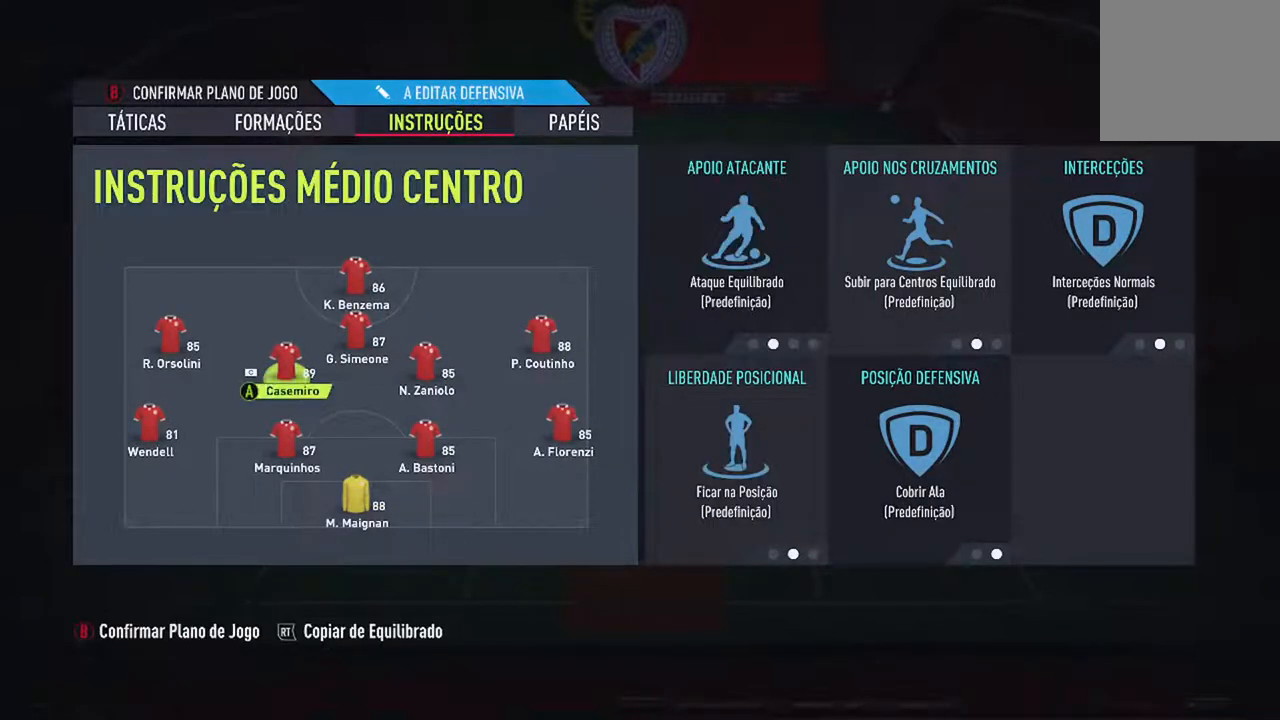
{"buttons": [], "left_stick": "center", "right_stick": "center", "events": [[233, "A", "down"], [367, "A", "up"]]}
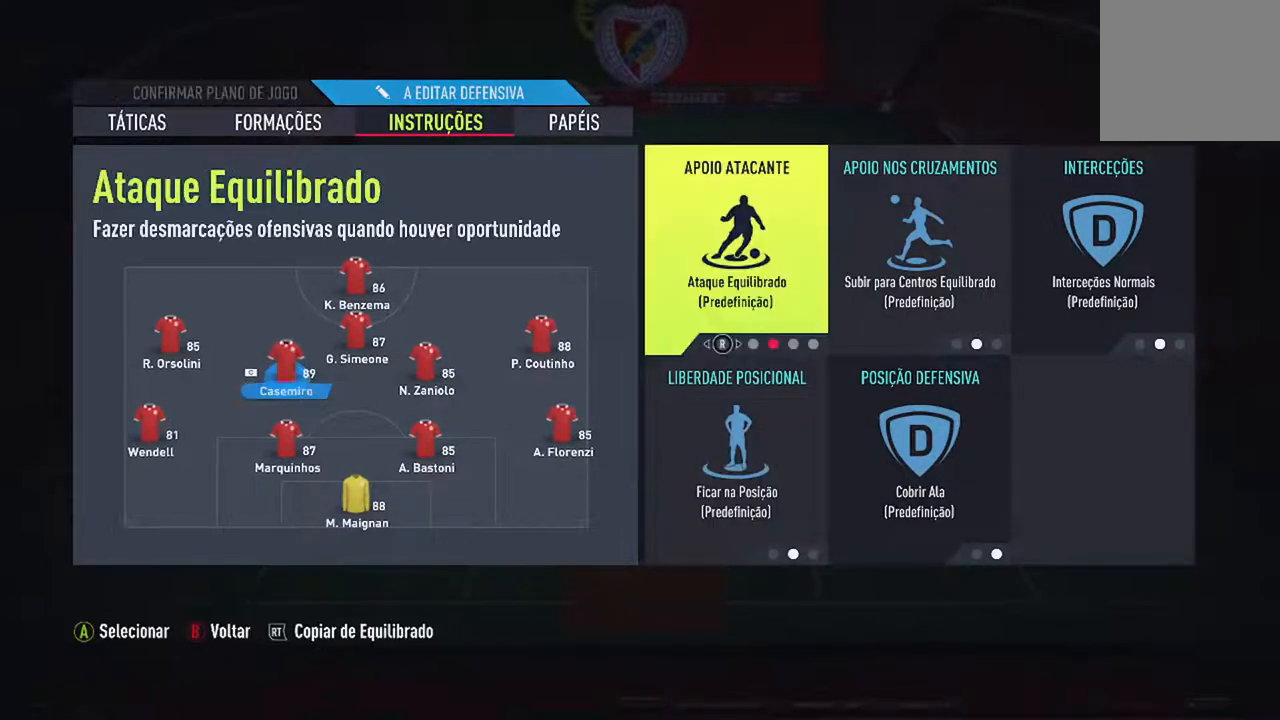
{"buttons": [], "left_stick": "center", "right_stick": "center", "events": [[200, "DPAD_RIGHT", "down"], [300, "DPAD_RIGHT", "up"]]}
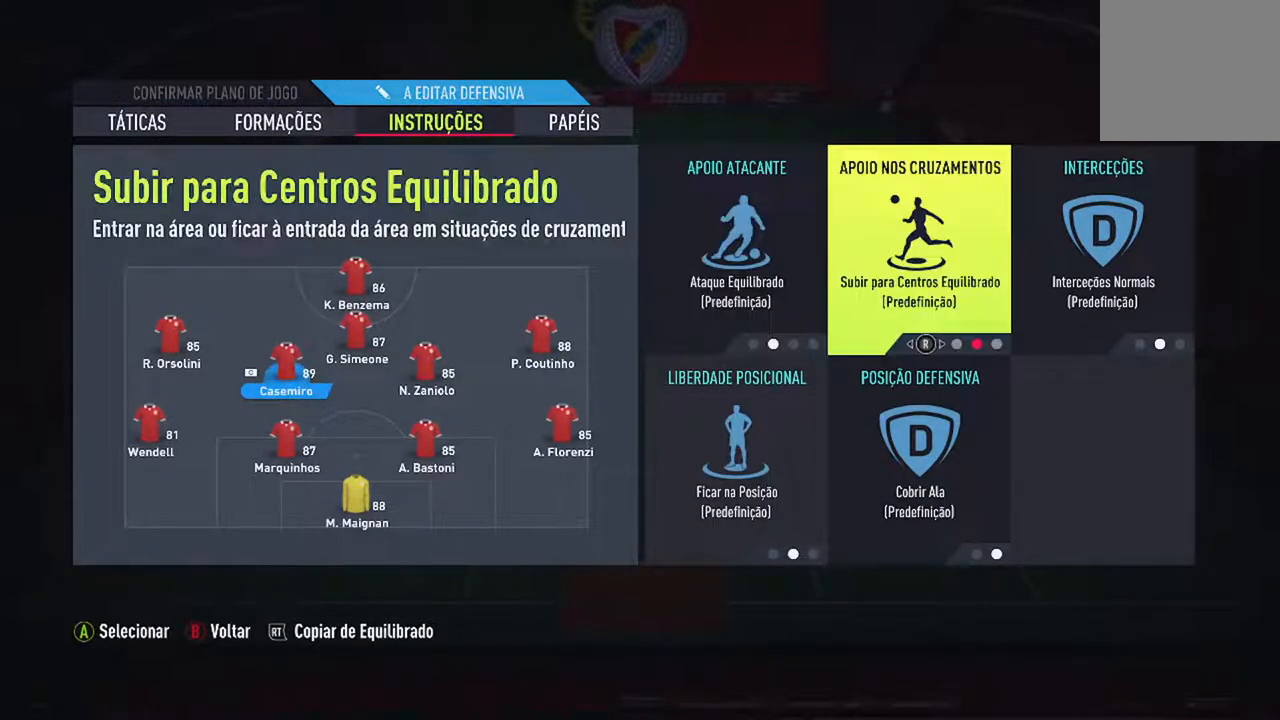
{"buttons": [], "left_stick": "center", "right_stick": "center", "events": [[233, "DPAD_LEFT", "down"], [333, "DPAD_LEFT", "up"]]}
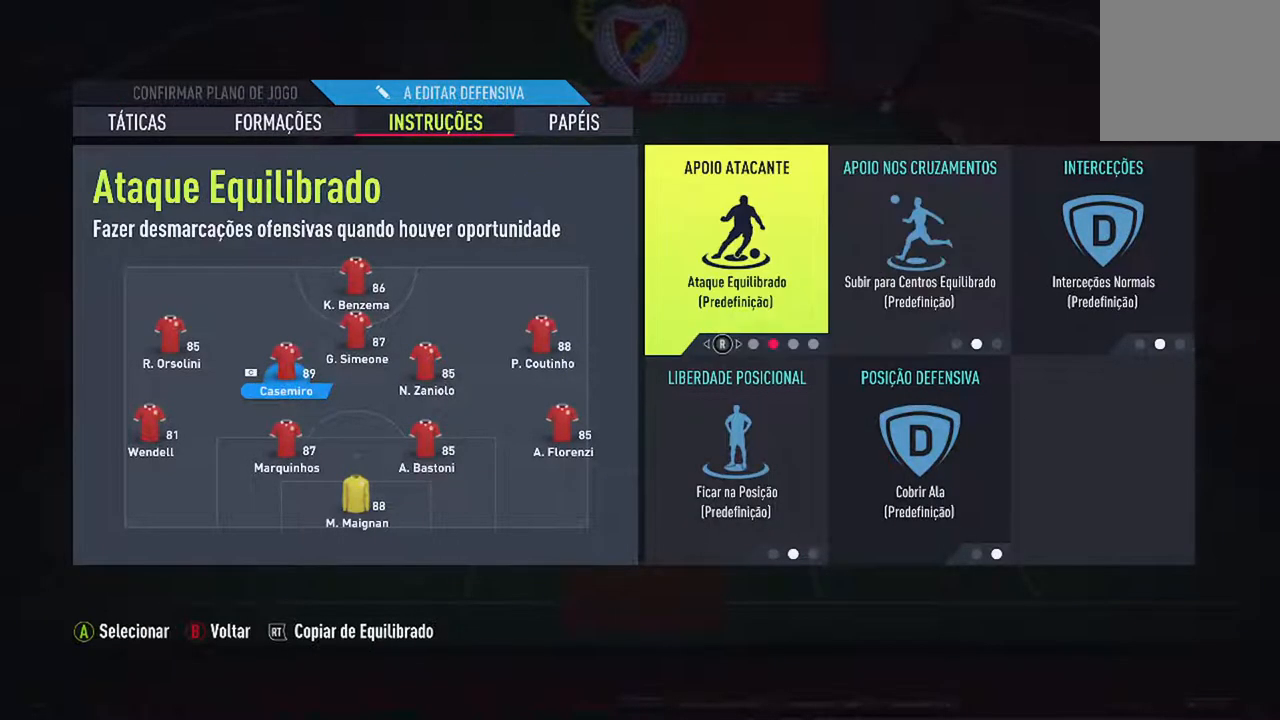
{"buttons": [], "left_stick": "center", "right_stick": "center", "events": [[67, "right_stick", "down-right"], [200, "right_stick", "center"]]}
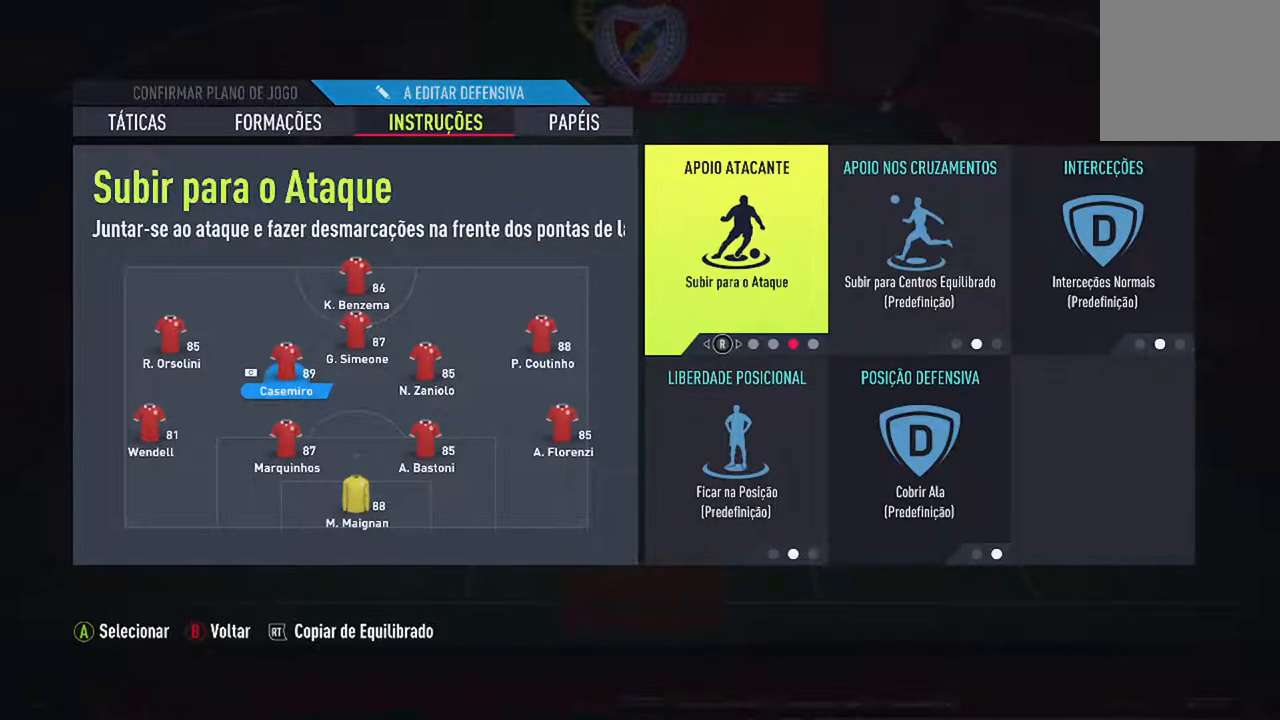
{"buttons": [], "left_stick": "center", "right_stick": "center", "events": []}
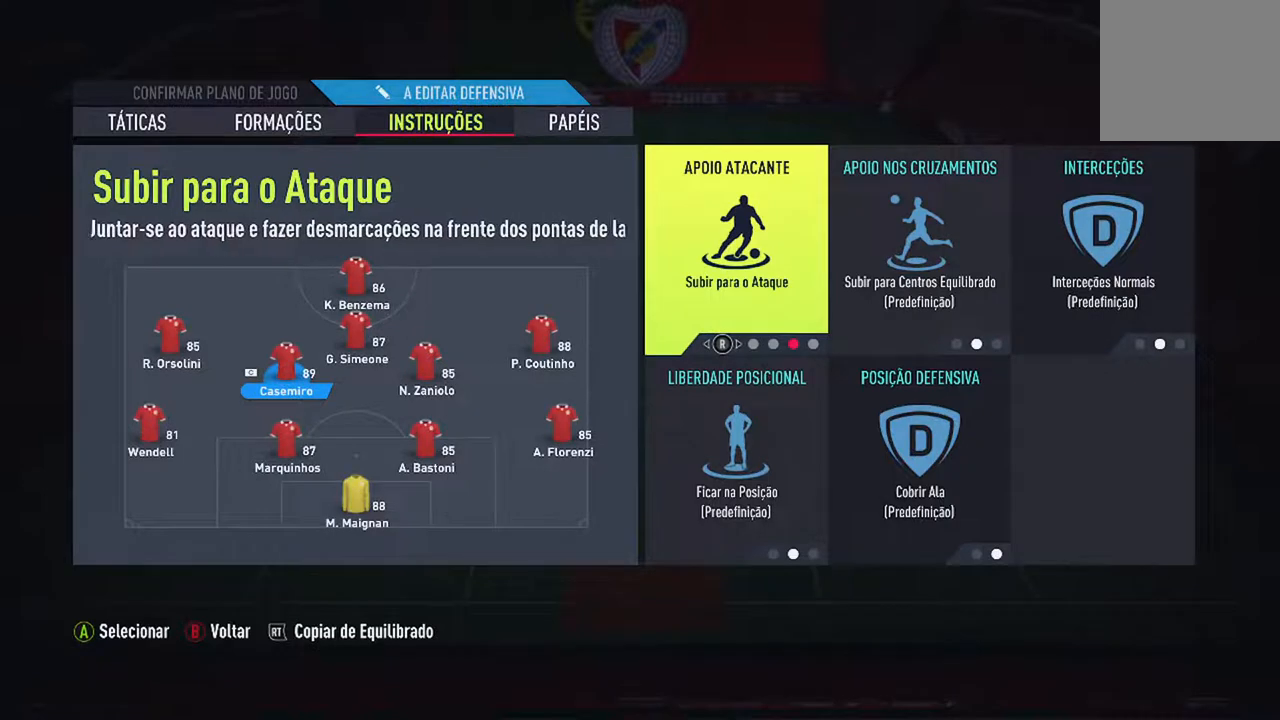
{"buttons": [], "left_stick": "center", "right_stick": "center", "events": [[100, "right_stick", "right"], [267, "right_stick", "center"]]}
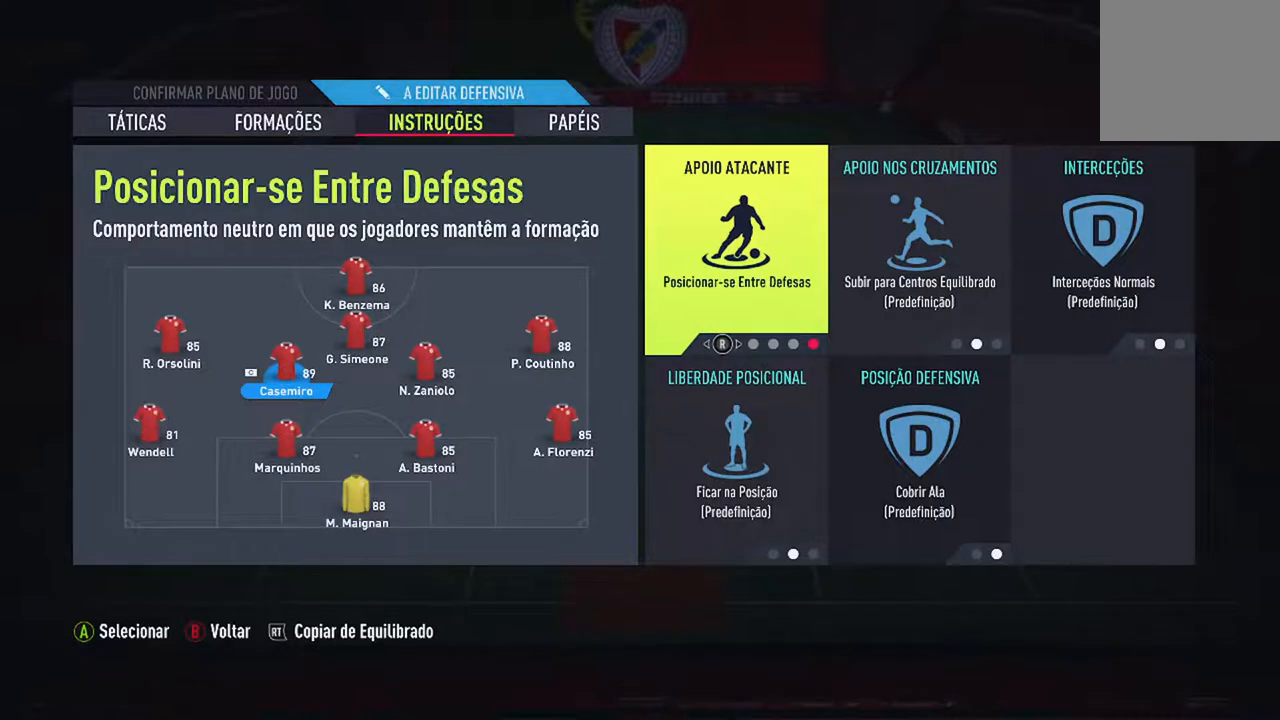
{"buttons": [], "left_stick": "center", "right_stick": "center", "events": []}
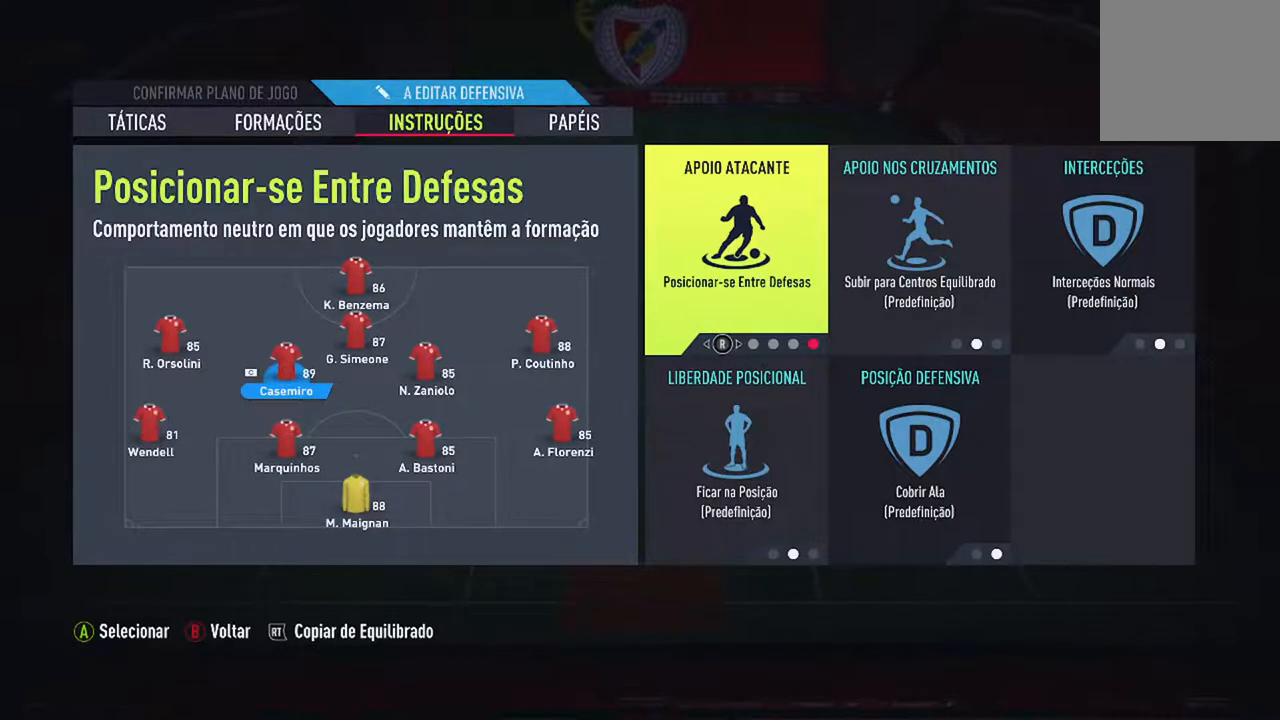
{"buttons": [], "left_stick": "center", "right_stick": "center", "events": [[133, "DPAD_RIGHT", "down"], [233, "DPAD_RIGHT", "up"]]}
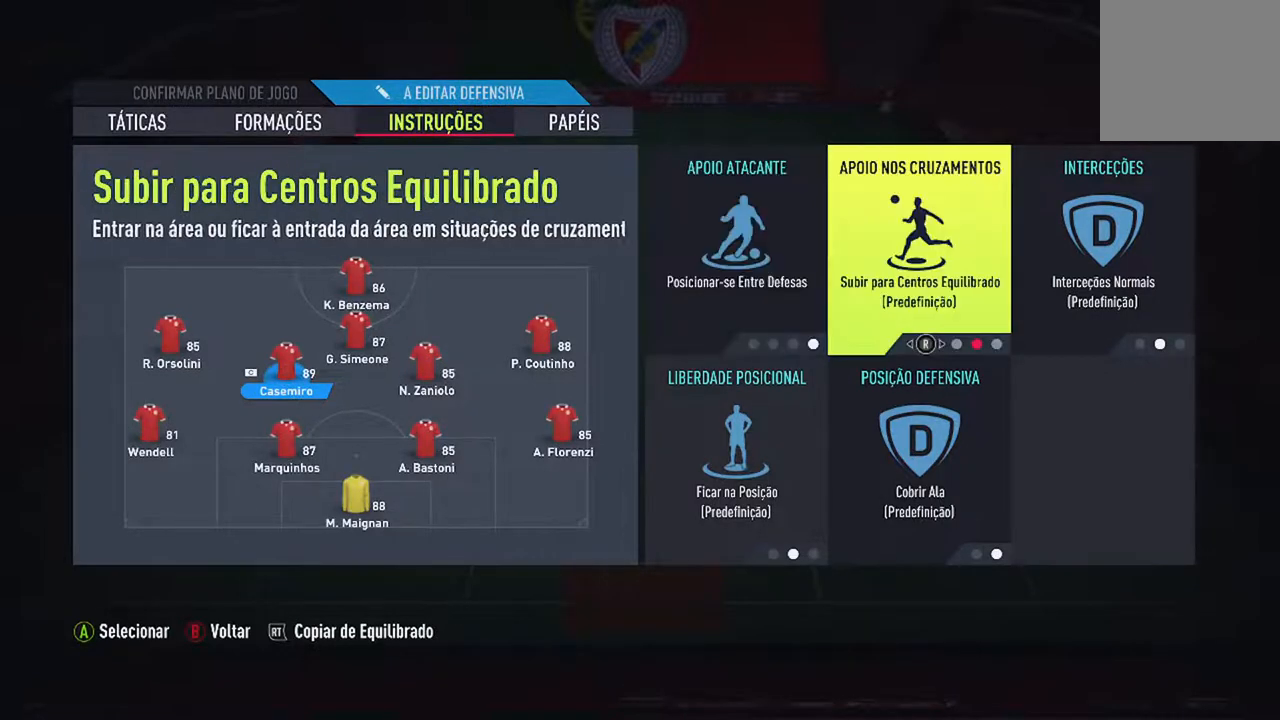
{"buttons": [], "left_stick": "center", "right_stick": "center", "events": [[133, "right_stick", "down-right"], [300, "right_stick", "center"]]}